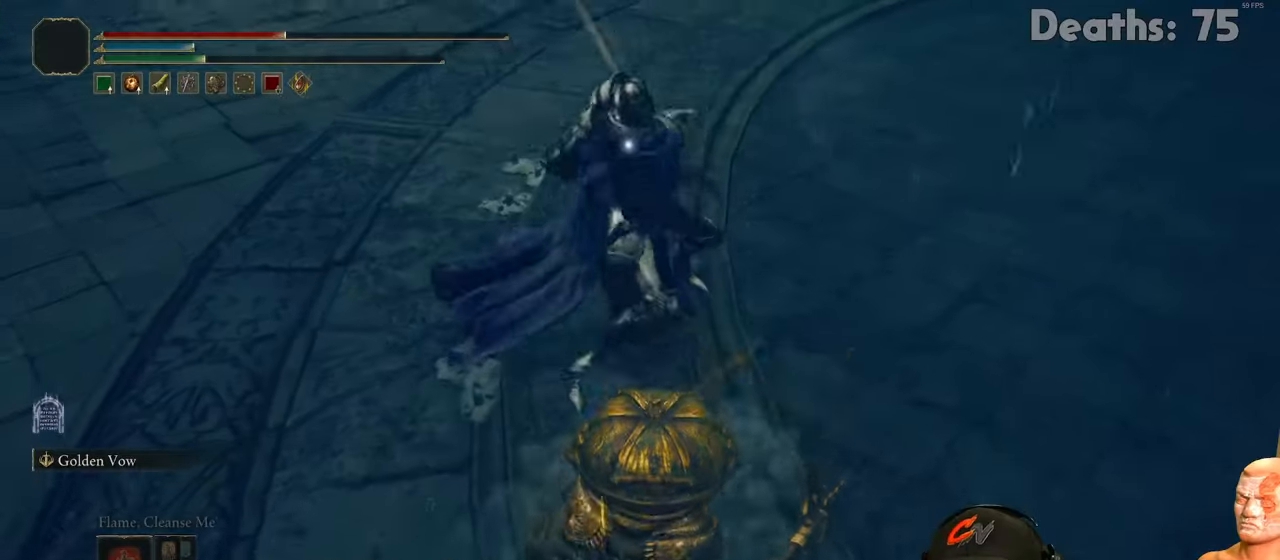
Gameplay with a controller (Xbox layout); each line is a JSON object with the inputs held at the frame after it. "events" lists button and stick changes between this image and that frame as [ms after this image, input, new state], when the widget could be followed in between.
{"buttons": ["B"], "left_stick": "right", "right_stick": "center", "events": [[418, "left_stick", "right"], [468, "B", "down"]]}
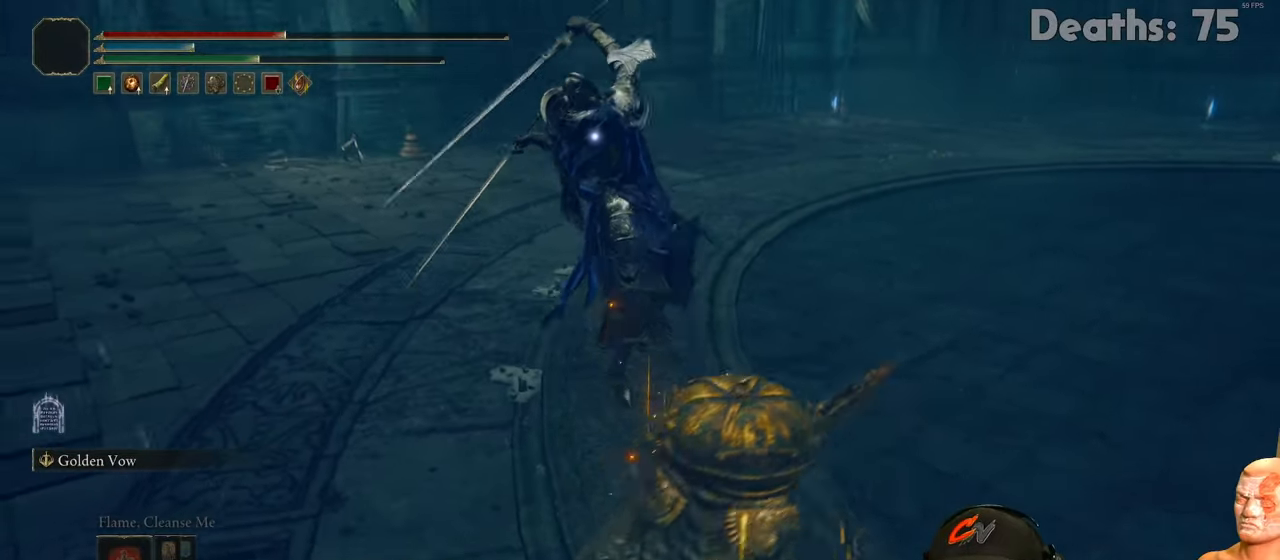
{"buttons": [], "left_stick": "up-right", "right_stick": "center", "events": [[33, "B", "up"], [50, "left_stick", "up-right"]]}
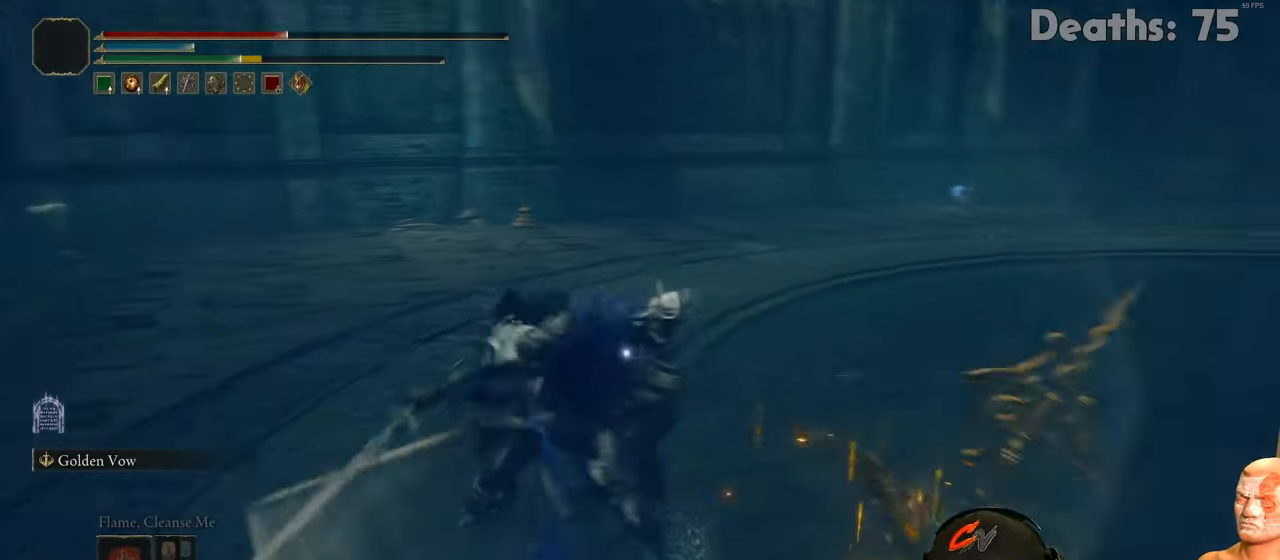
{"buttons": [], "left_stick": "up", "right_stick": "center", "events": [[234, "left_stick", "up"], [351, "A", "down"], [467, "A", "up"]]}
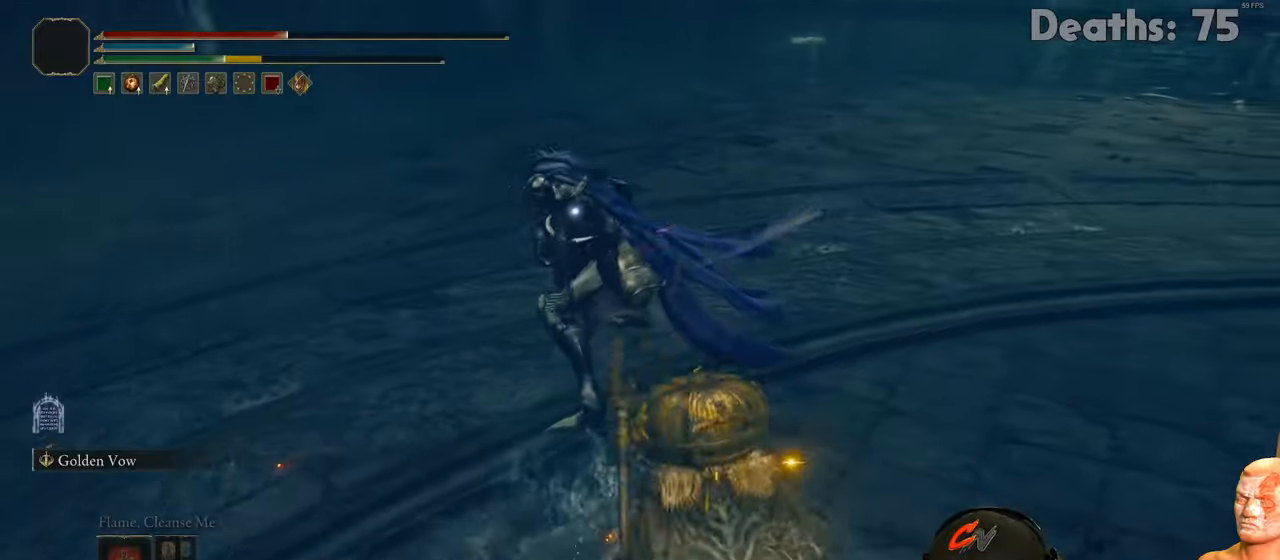
{"buttons": [], "left_stick": "down", "right_stick": "center", "events": [[51, "L1", "down"], [51, "left_stick", "center"], [151, "L1", "up"], [301, "left_stick", "down"]]}
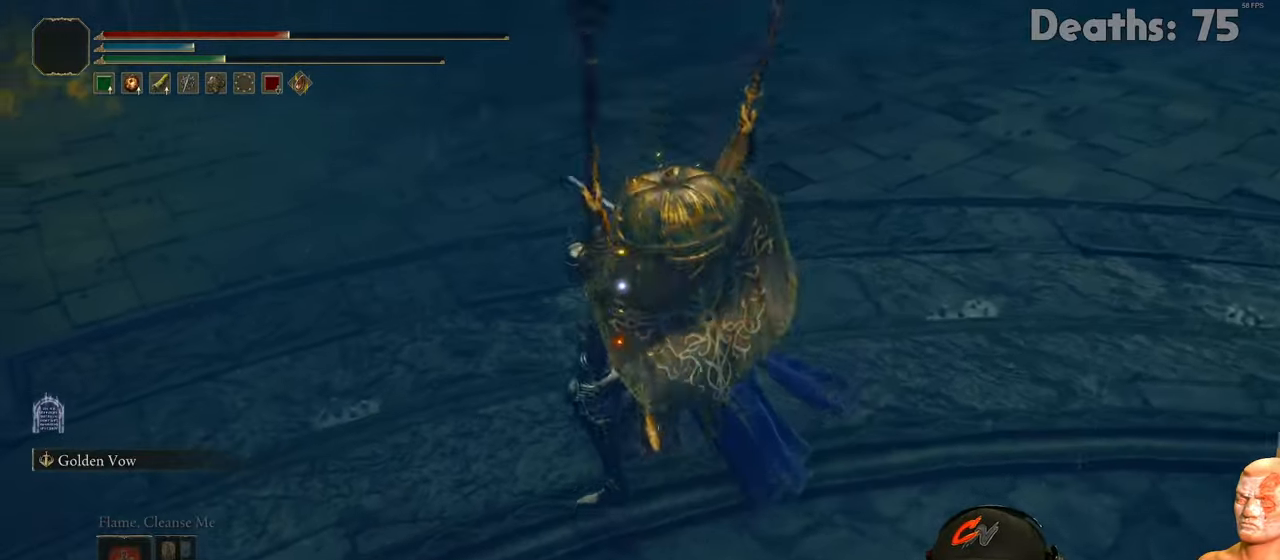
{"buttons": [], "left_stick": "down", "right_stick": "center", "events": [[217, "left_stick", "center"], [367, "left_stick", "down"]]}
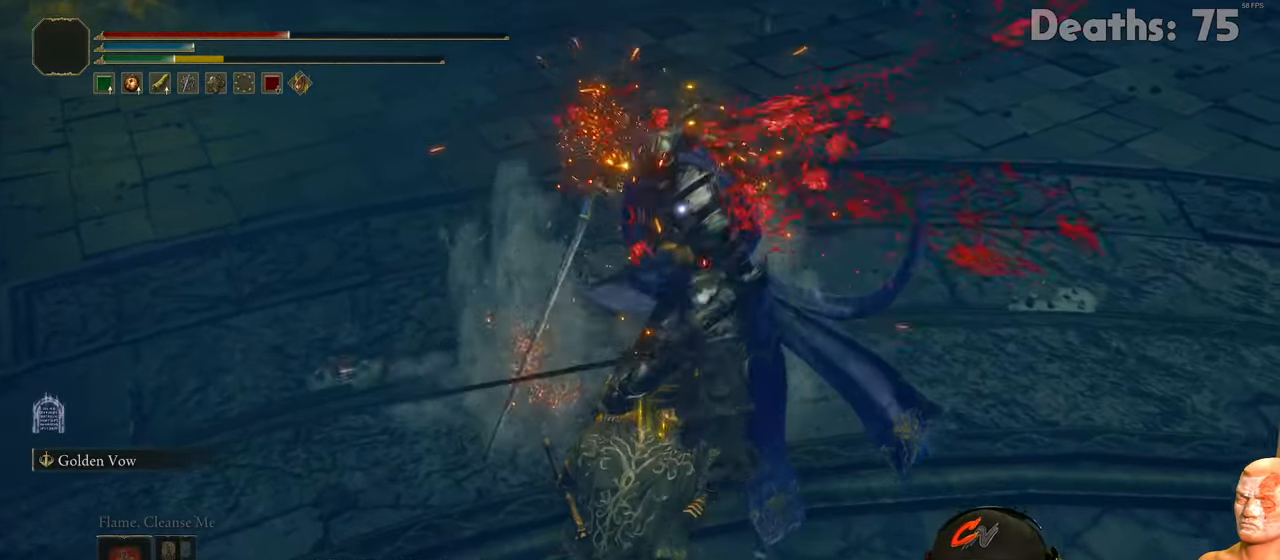
{"buttons": [], "left_stick": "down", "right_stick": "center", "events": []}
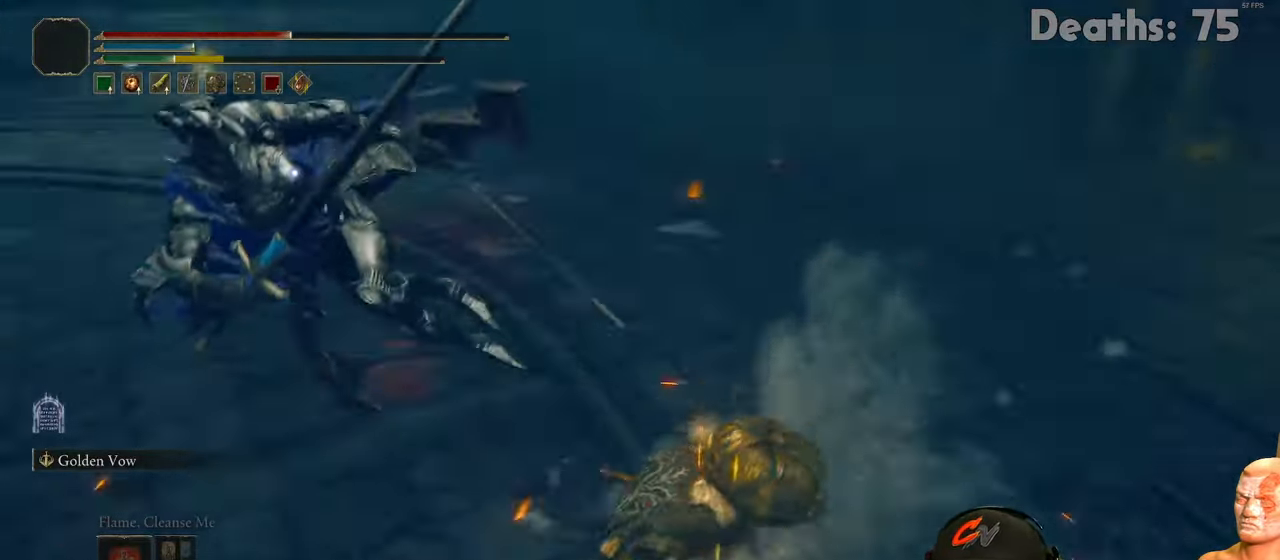
{"buttons": [], "left_stick": "down", "right_stick": "center", "events": [[50, "left_stick", "down-right"], [284, "left_stick", "down"]]}
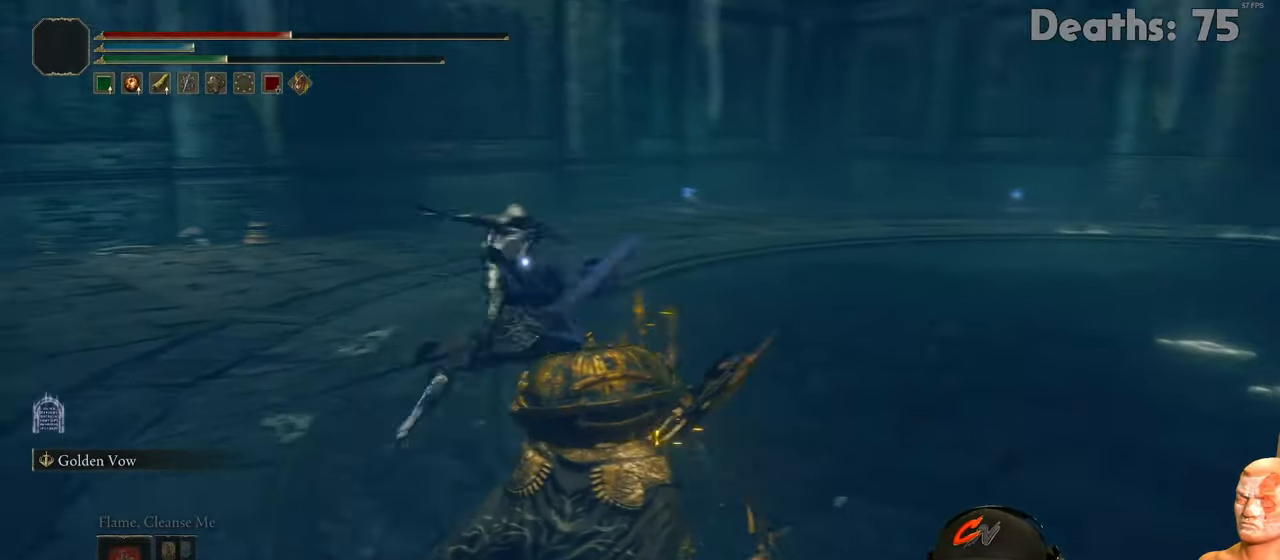
{"buttons": [], "left_stick": "down", "right_stick": "center", "events": [[34, "B", "down"], [117, "B", "up"], [217, "B", "down"], [317, "B", "up"]]}
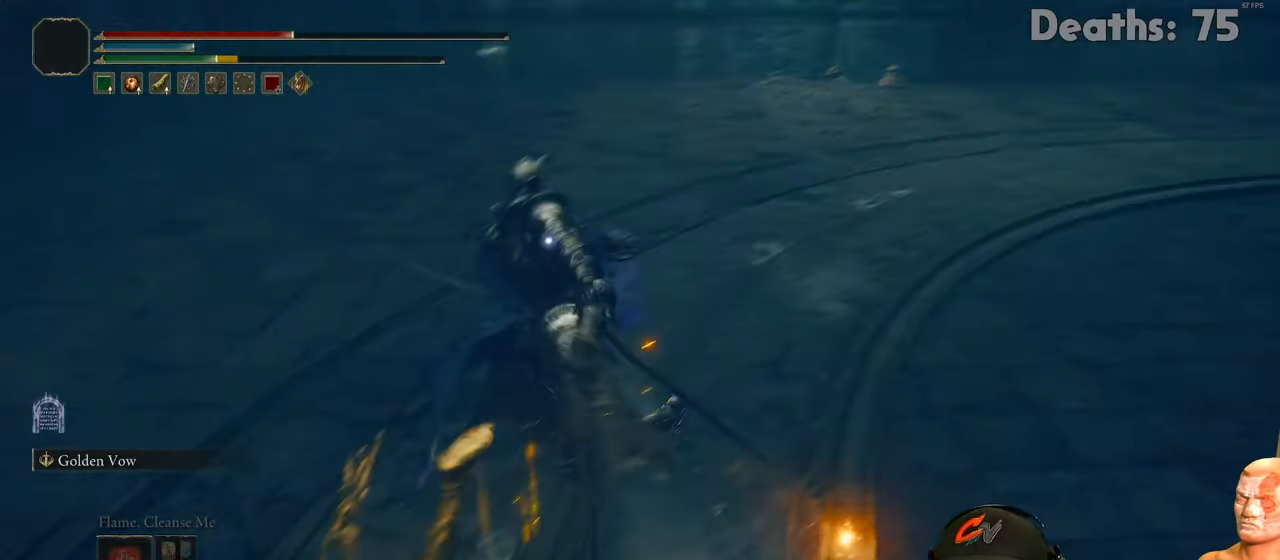
{"buttons": ["B"], "left_stick": "down", "right_stick": "center", "events": [[450, "B", "down"]]}
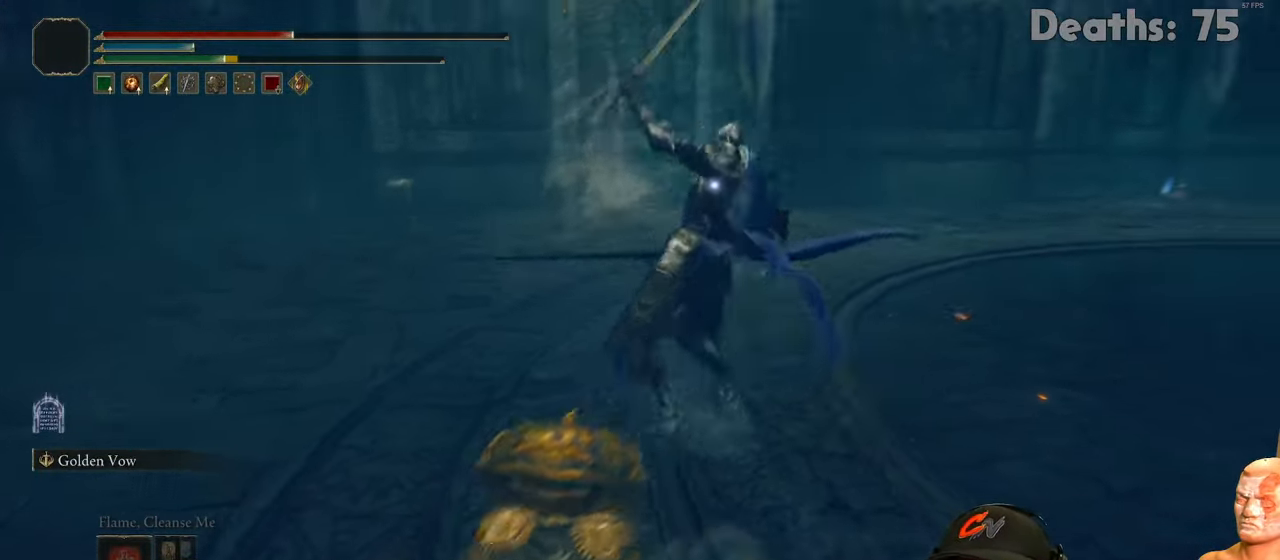
{"buttons": [], "left_stick": "down", "right_stick": "center", "events": [[133, "B", "up"]]}
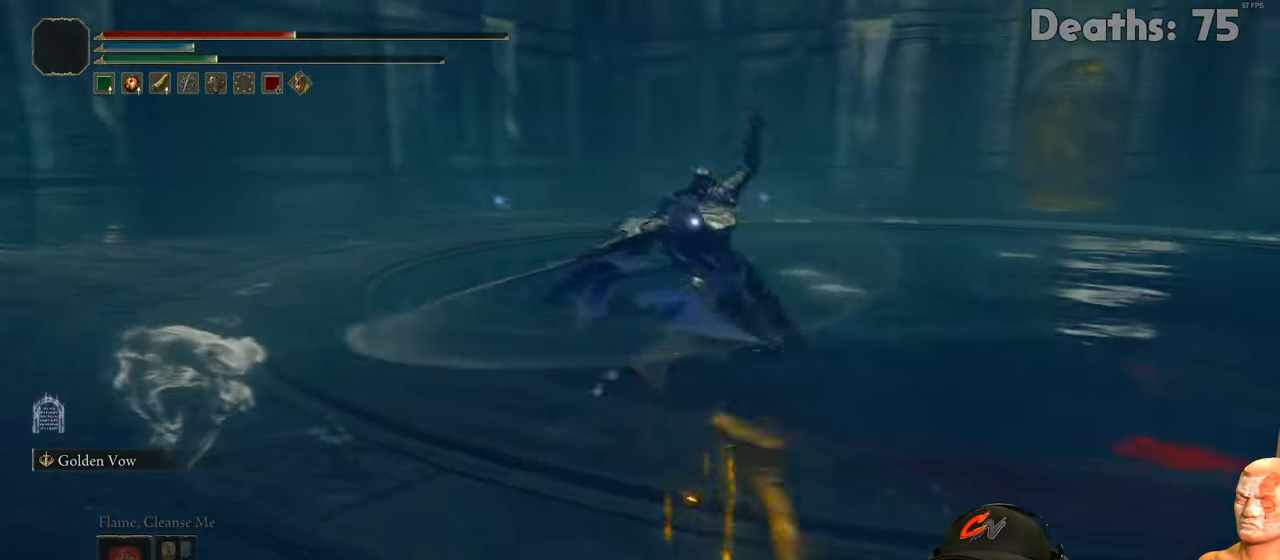
{"buttons": [], "left_stick": "down", "right_stick": "center", "events": []}
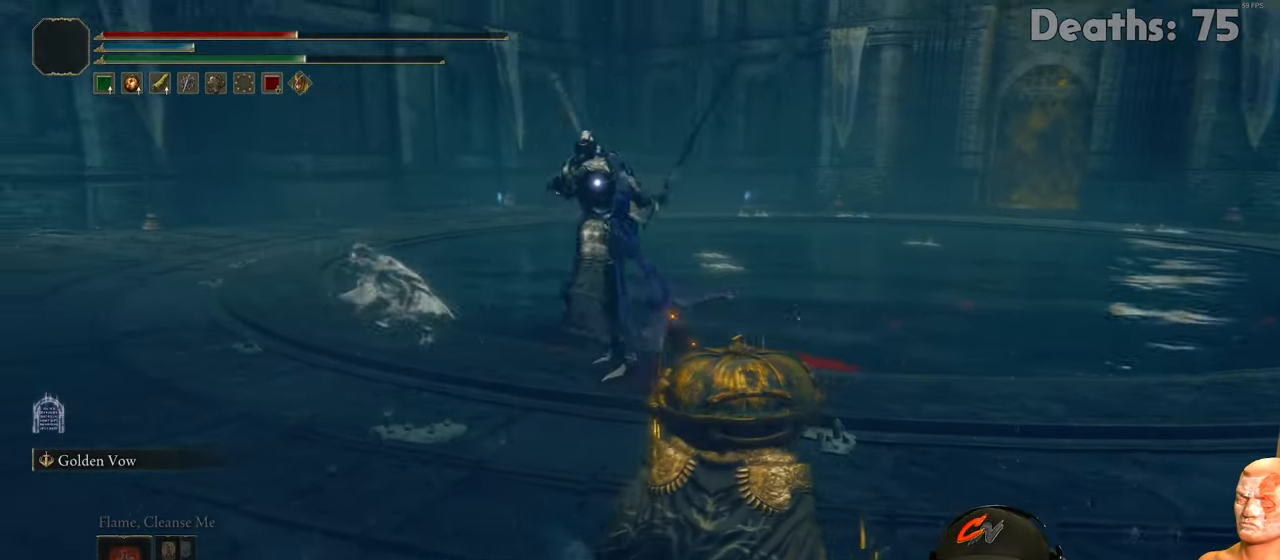
{"buttons": [], "left_stick": "down-right", "right_stick": "center", "events": [[467, "left_stick", "down-right"]]}
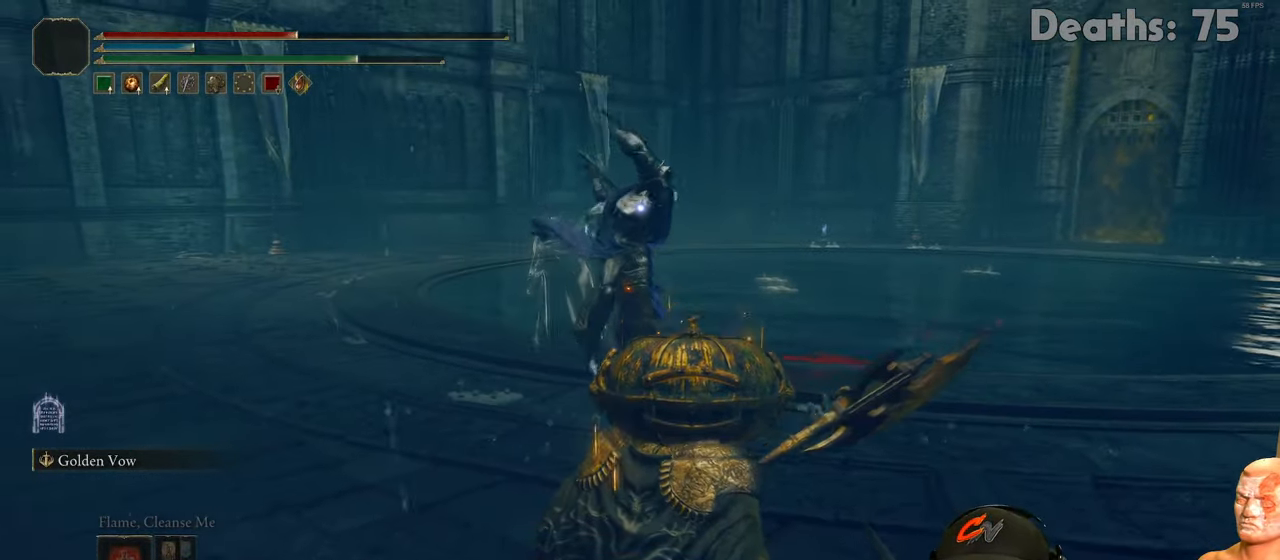
{"buttons": [], "left_stick": "down-right", "right_stick": "center", "events": []}
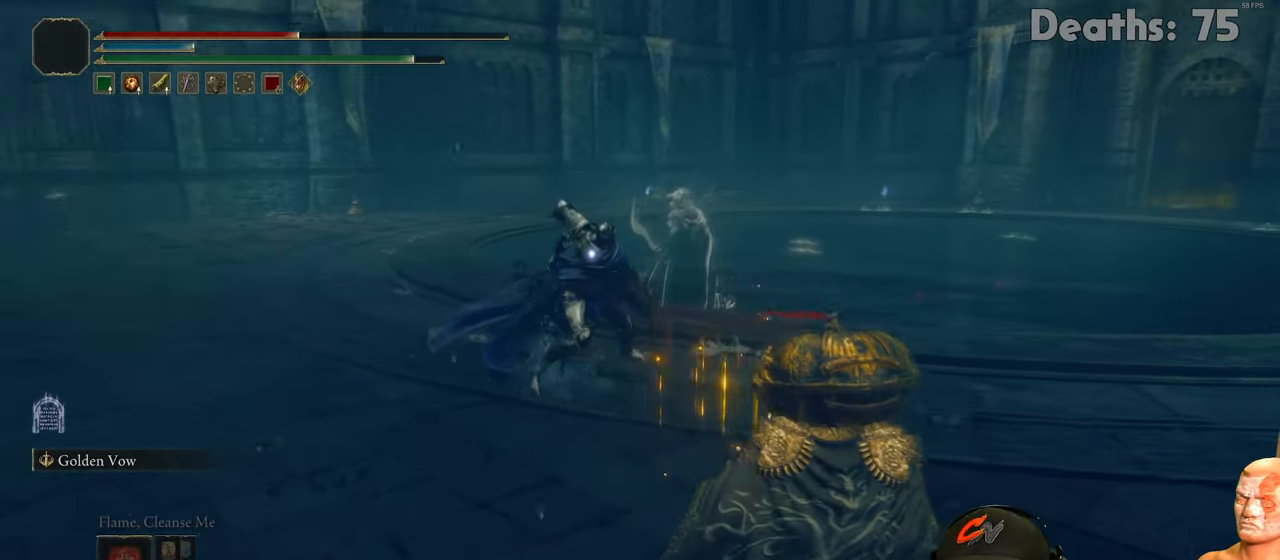
{"buttons": [], "left_stick": "down", "right_stick": "center", "events": [[150, "left_stick", "down"]]}